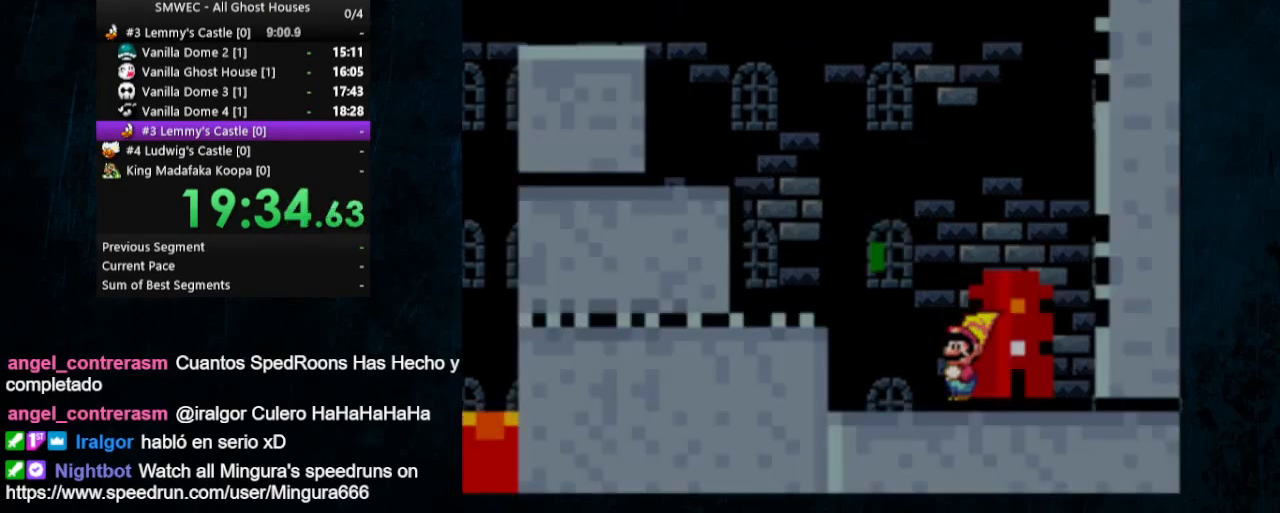
Gameplay with a controller (Nintendo layout); each line is a JSON object with the inputs held at the frame after it. "events" lists button and stick changes between this image and that frame as [ms after this image, input, new state], when the widget could be followed in between. Not read: L1 L3 R1 R3.
{"buttons": ["Y"], "events": [[300, "DPAD_RIGHT", "down"], [300, "Y", "down"], [500, "DPAD_RIGHT", "up"]]}
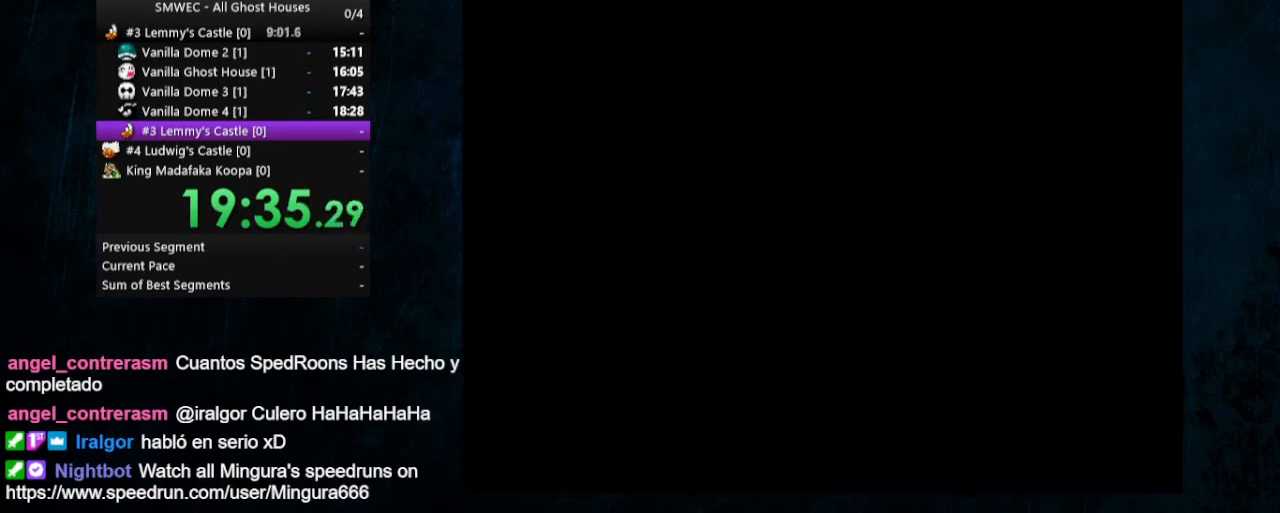
{"buttons": ["Y"], "events": []}
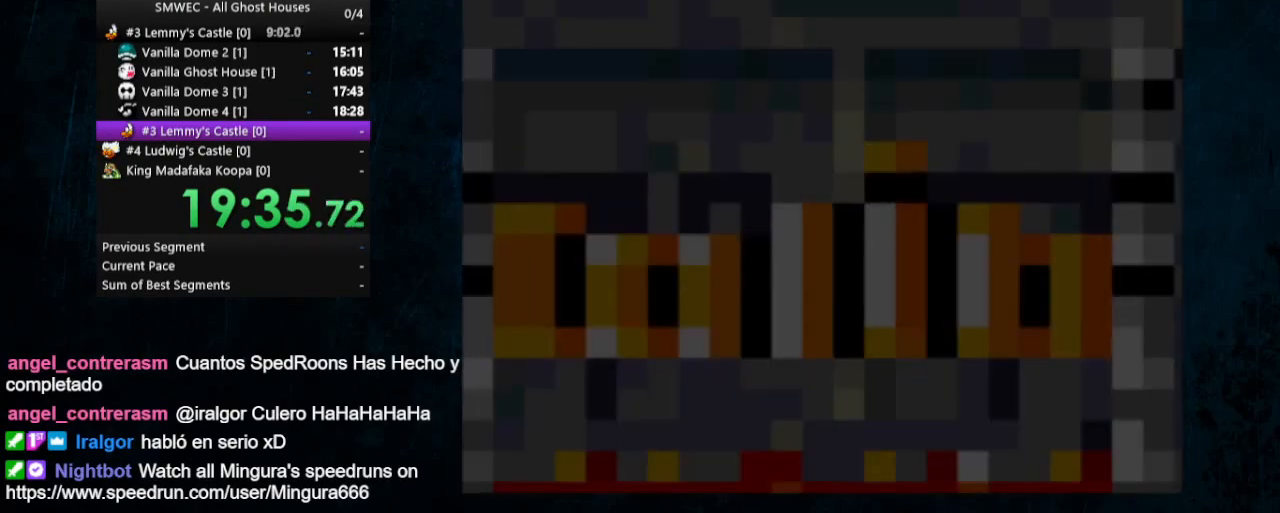
{"buttons": ["Y"], "events": []}
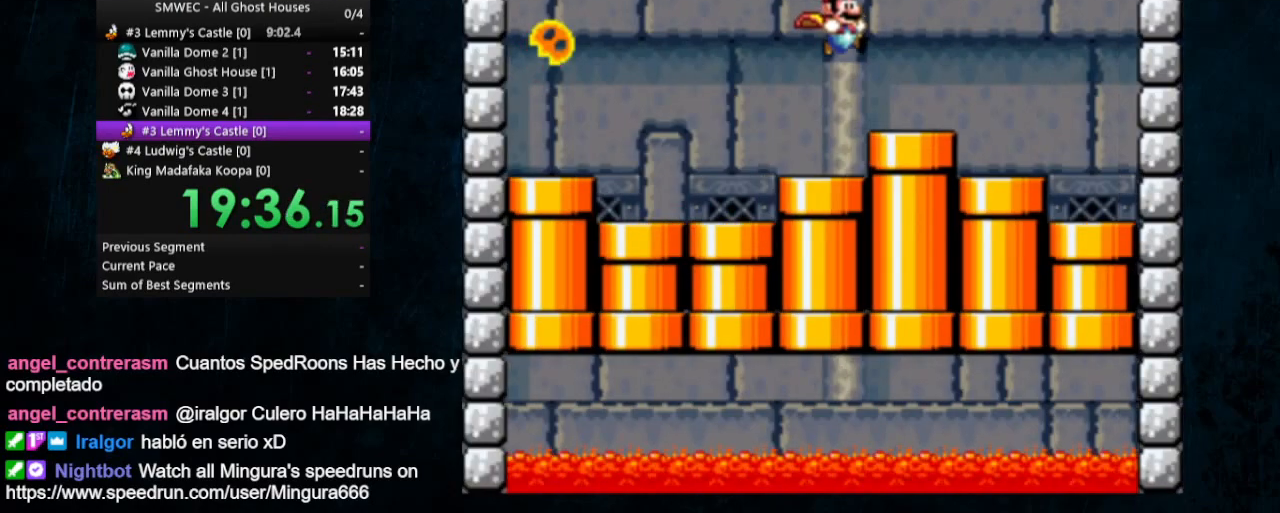
{"buttons": ["Y", "DPAD_DOWN"], "events": [[33, "DPAD_RIGHT", "down"], [200, "DPAD_RIGHT", "up"], [267, "DPAD_DOWN", "down"]]}
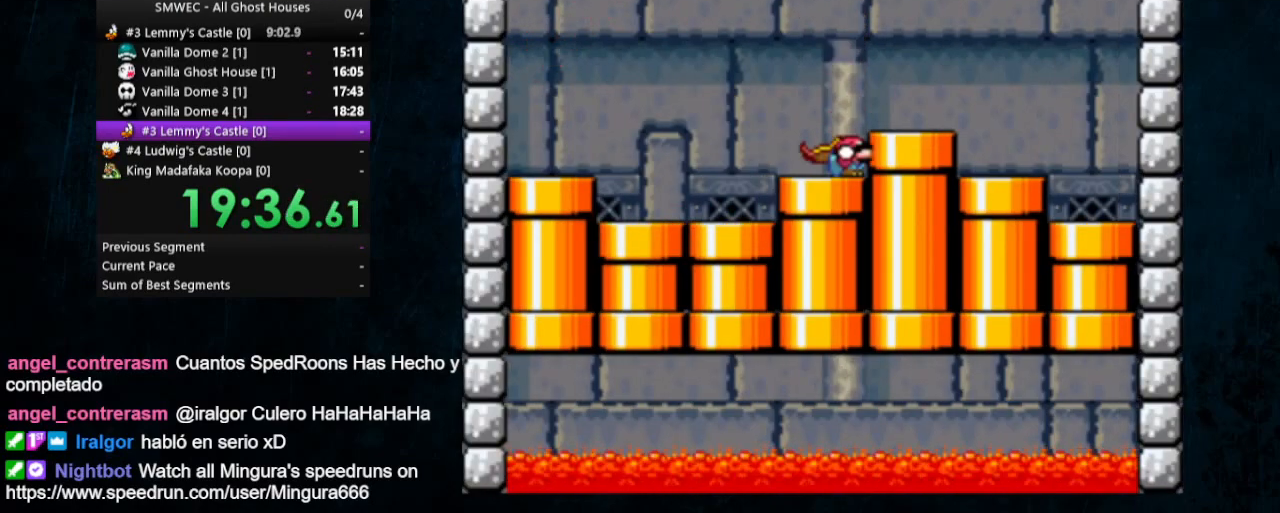
{"buttons": ["Y", "DPAD_DOWN"], "events": []}
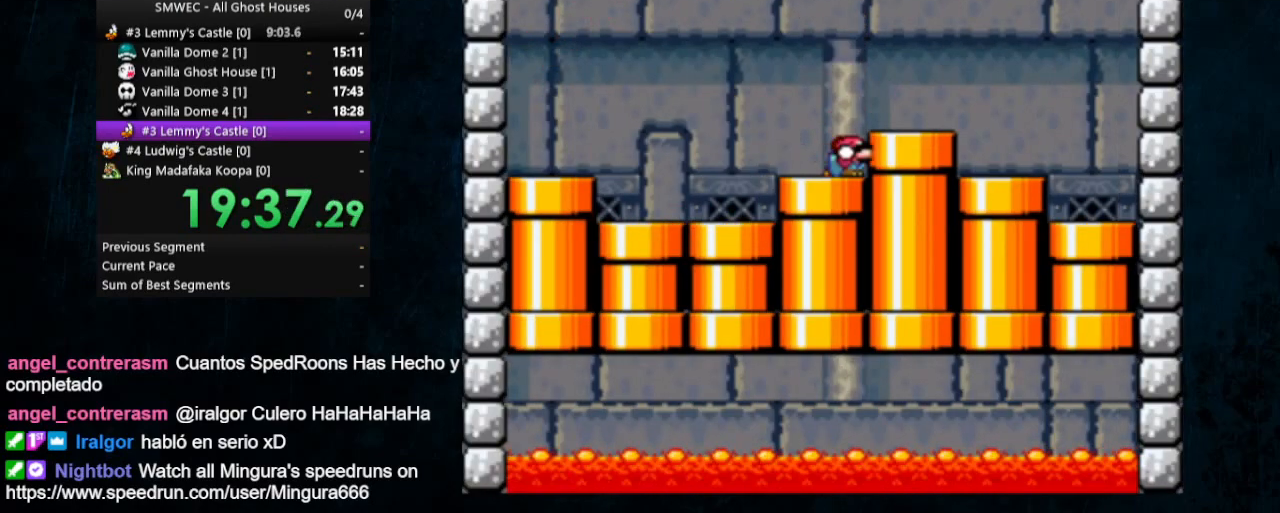
{"buttons": ["Y", "DPAD_DOWN"], "events": []}
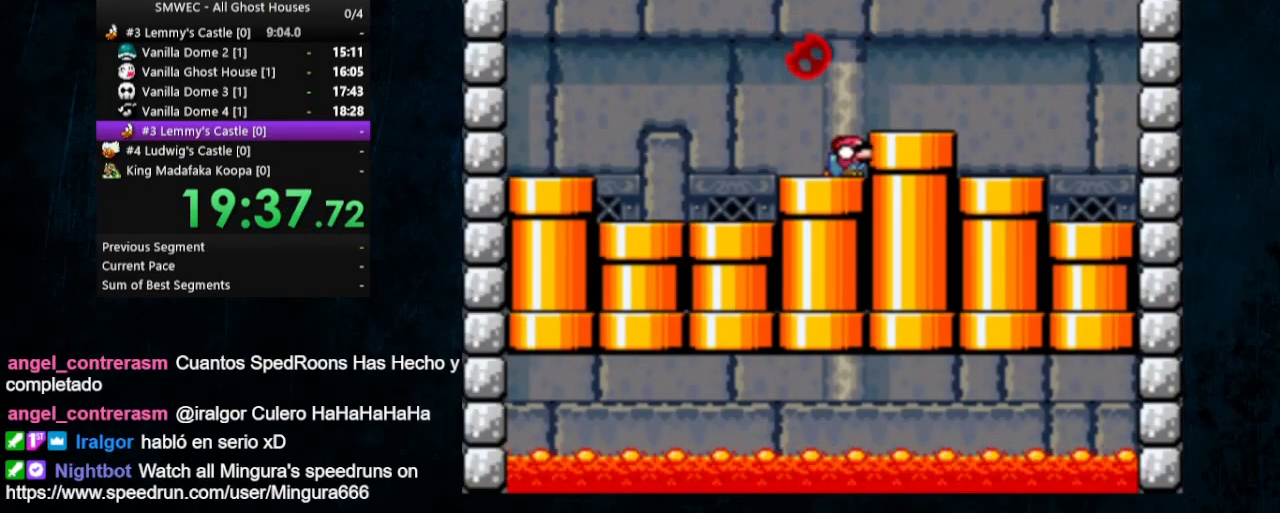
{"buttons": ["Y", "DPAD_DOWN"], "events": []}
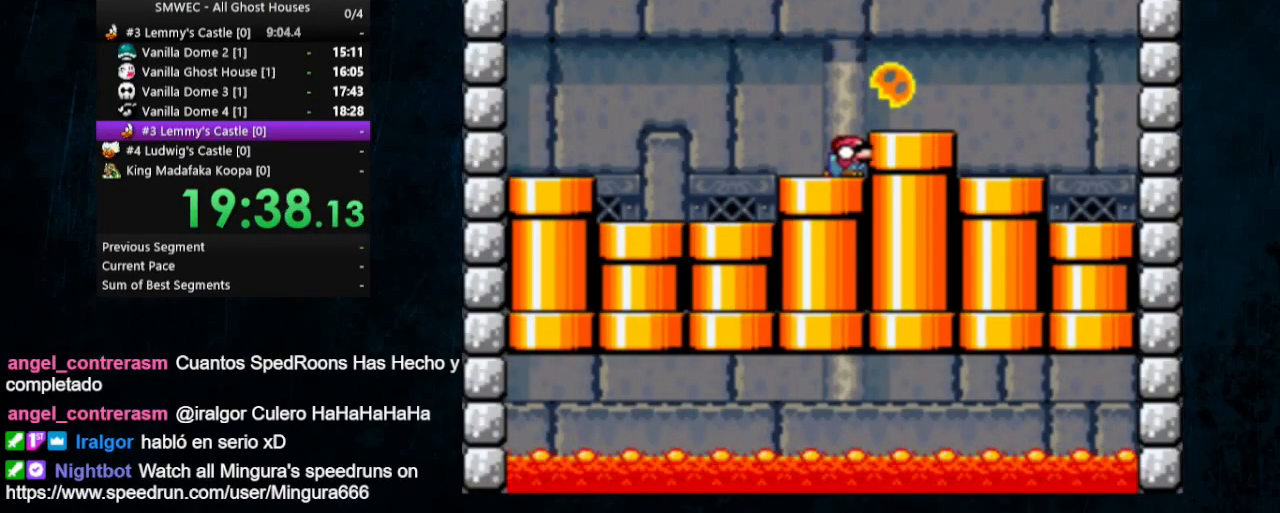
{"buttons": ["B", "Y", "DPAD_DOWN"], "events": [[467, "B", "down"]]}